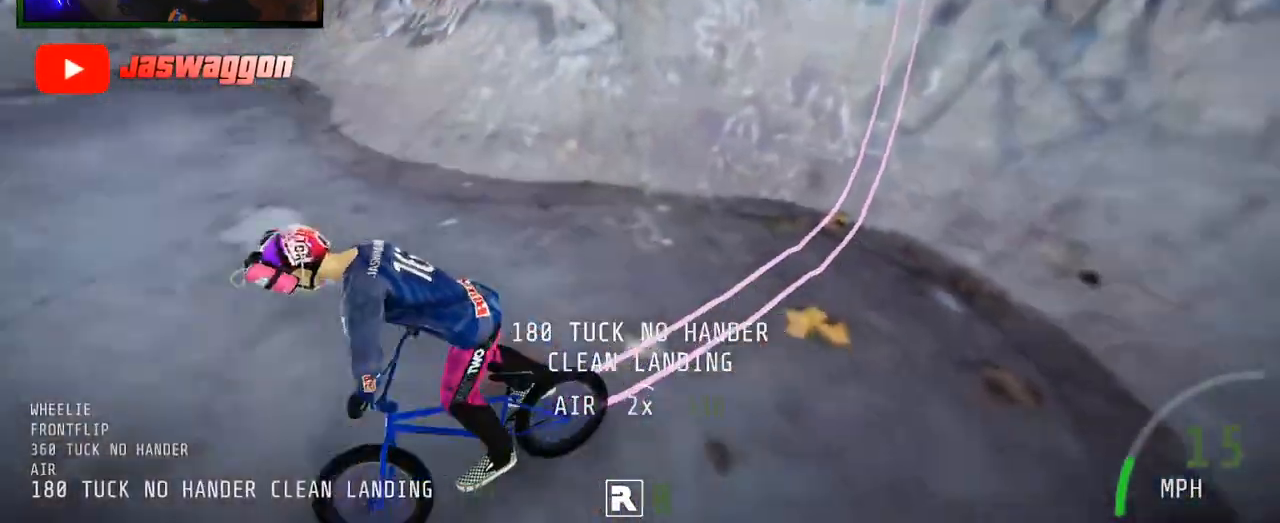
Gameplay with a controller (Xbox layout); each line is a JSON object with the inputs held at the frame after it. "events" lists button and stick changes between this image and that frame as [ms after this image, input, new state], when the widget could be followed in between.
{"buttons": [], "left_stick": "center", "right_stick": "up", "events": [[33, "left_stick", "center"], [117, "right_stick", "center"], [233, "R2", "up"], [283, "left_stick", "right"], [433, "right_stick", "up"], [483, "left_stick", "center"]]}
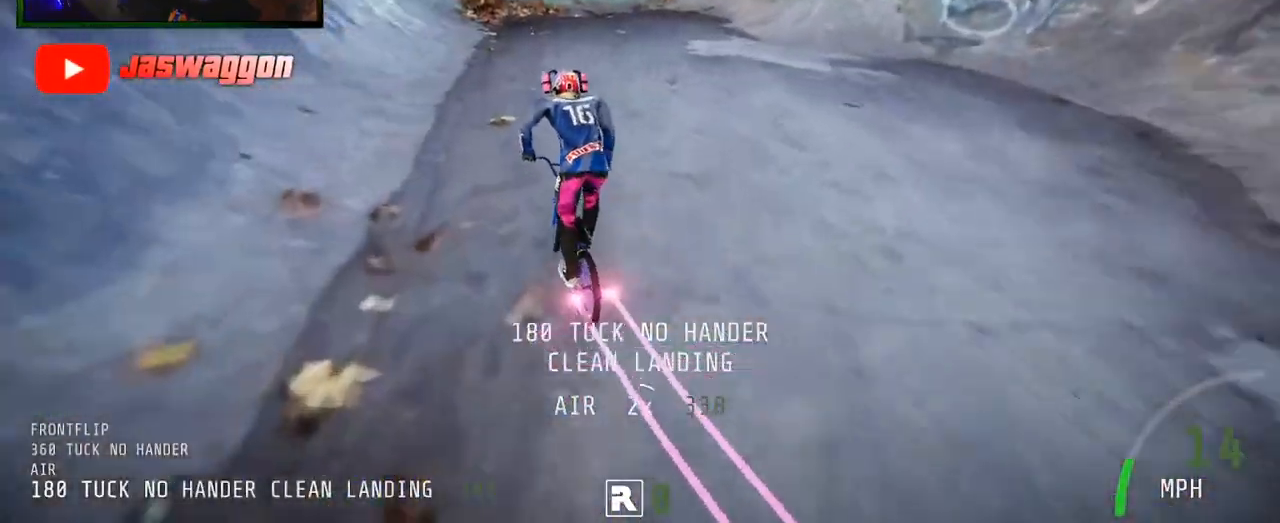
{"buttons": ["R2"], "left_stick": "center", "right_stick": "center", "events": [[17, "left_stick", "left"], [33, "right_stick", "center"], [50, "R2", "down"], [117, "right_stick", "down"], [200, "R2", "up"], [300, "right_stick", "center"], [417, "left_stick", "center"], [467, "R2", "down"]]}
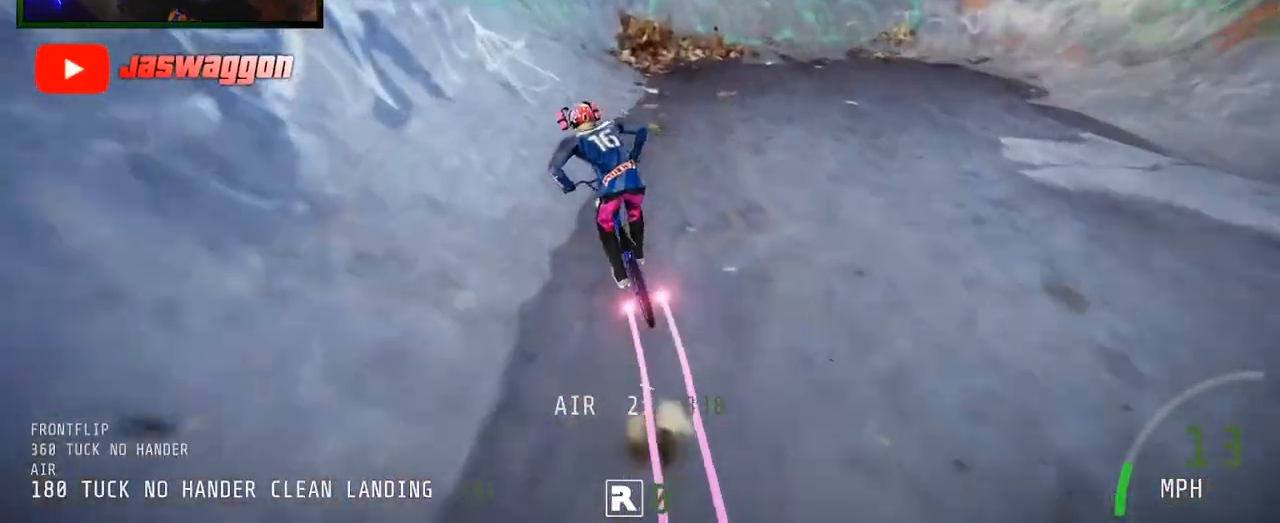
{"buttons": ["R2"], "left_stick": "down-right", "right_stick": "up", "events": [[17, "left_stick", "down-left"], [167, "right_stick", "down"], [300, "left_stick", "center"], [350, "left_stick", "down"], [433, "left_stick", "down-right"], [500, "right_stick", "up"]]}
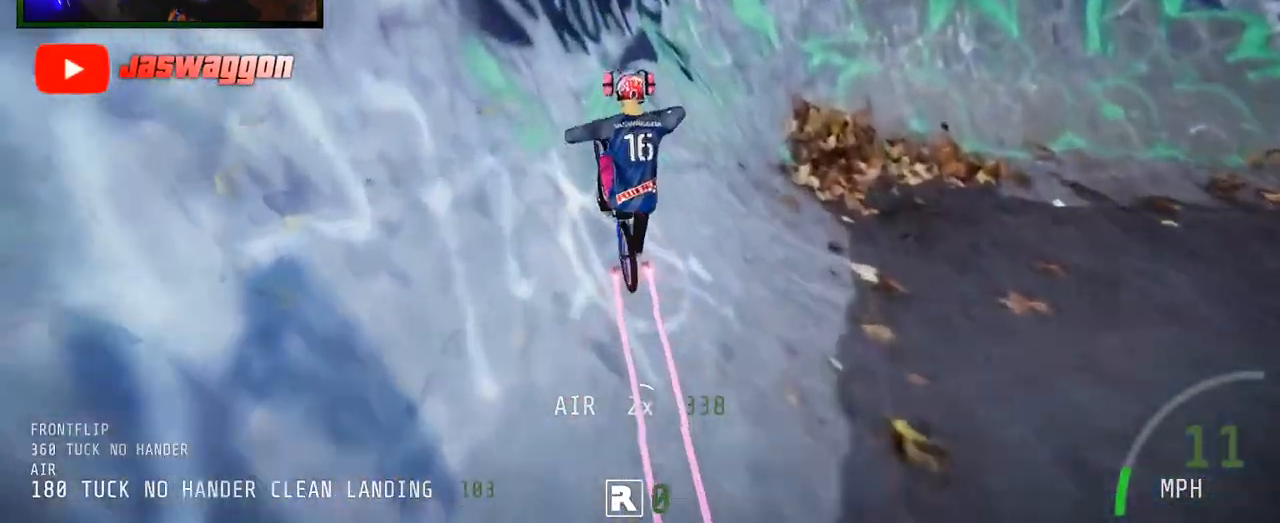
{"buttons": ["R2"], "left_stick": "center", "right_stick": "center", "events": [[100, "right_stick", "center"], [150, "left_stick", "right"], [183, "L1", "down"], [250, "right_stick", "down-right"], [433, "L1", "up"], [450, "left_stick", "center"], [467, "right_stick", "center"]]}
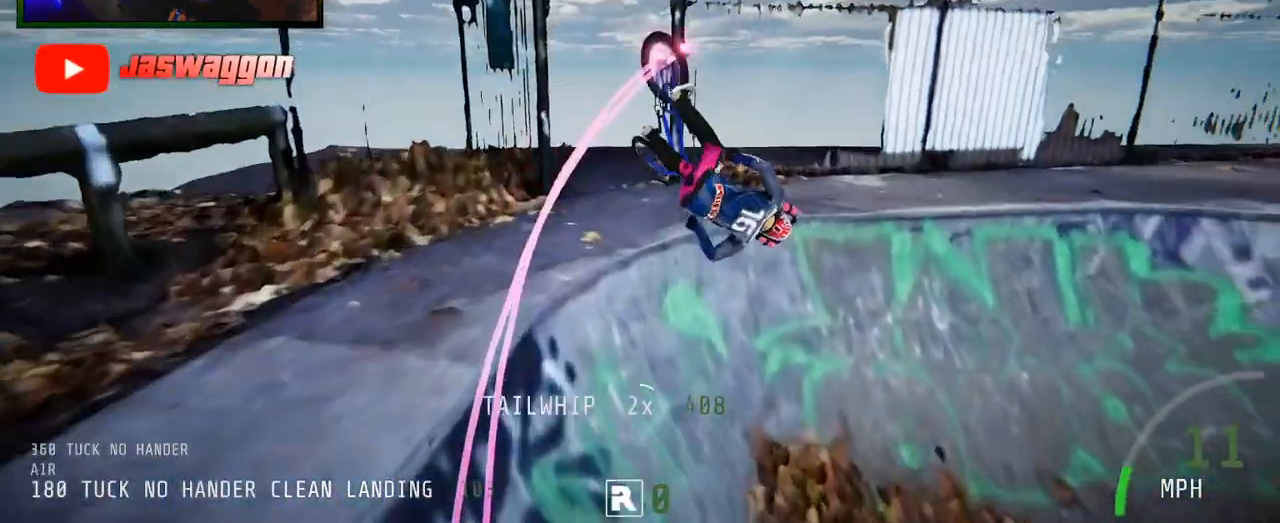
{"buttons": ["R2"], "left_stick": "right", "right_stick": "up", "events": [[50, "left_stick", "right"], [217, "left_stick", "center"], [300, "left_stick", "right"], [317, "right_stick", "up"]]}
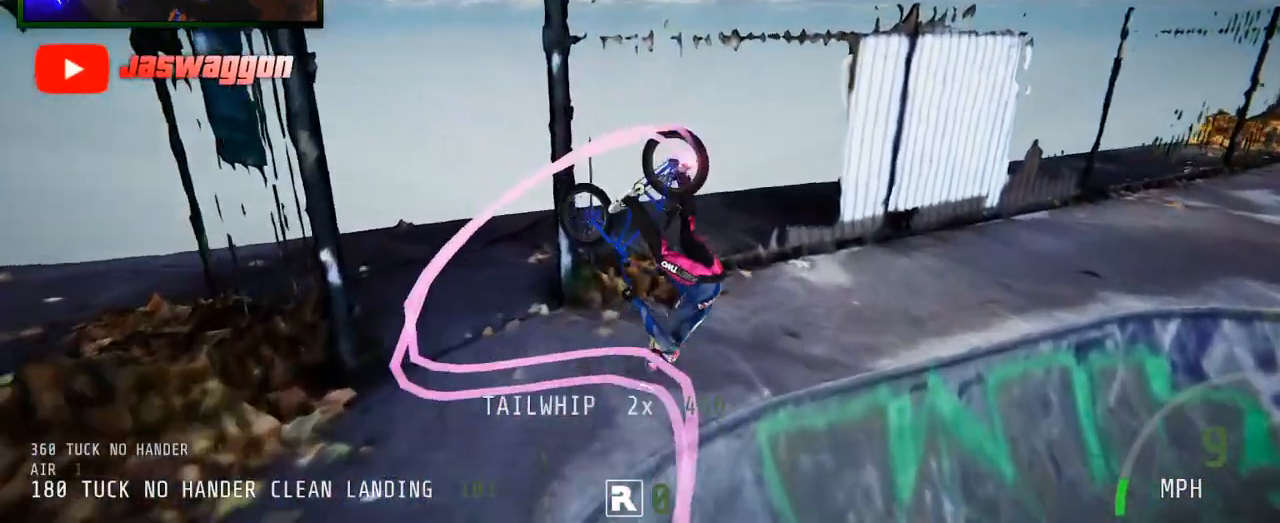
{"buttons": ["R2"], "left_stick": "center", "right_stick": "center", "events": [[433, "right_stick", "center"], [467, "left_stick", "center"]]}
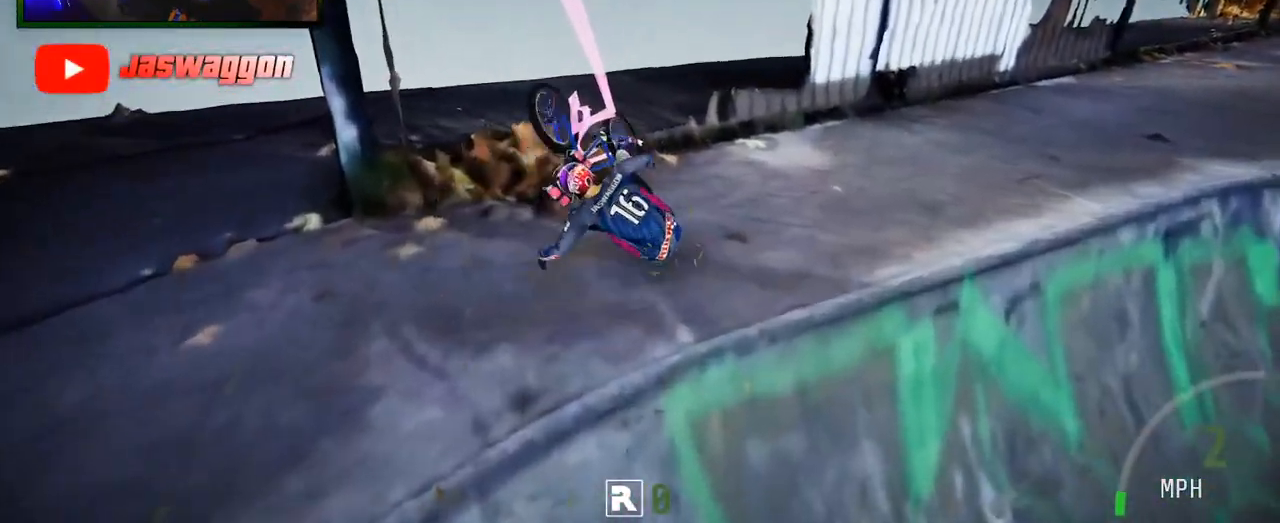
{"buttons": ["R2"], "left_stick": "center", "right_stick": "center", "events": [[17, "R2", "up"], [67, "B", "down"], [133, "L2", "down"], [150, "B", "up"], [300, "R2", "down"], [317, "Y", "down"], [400, "L2", "up"], [417, "Y", "up"]]}
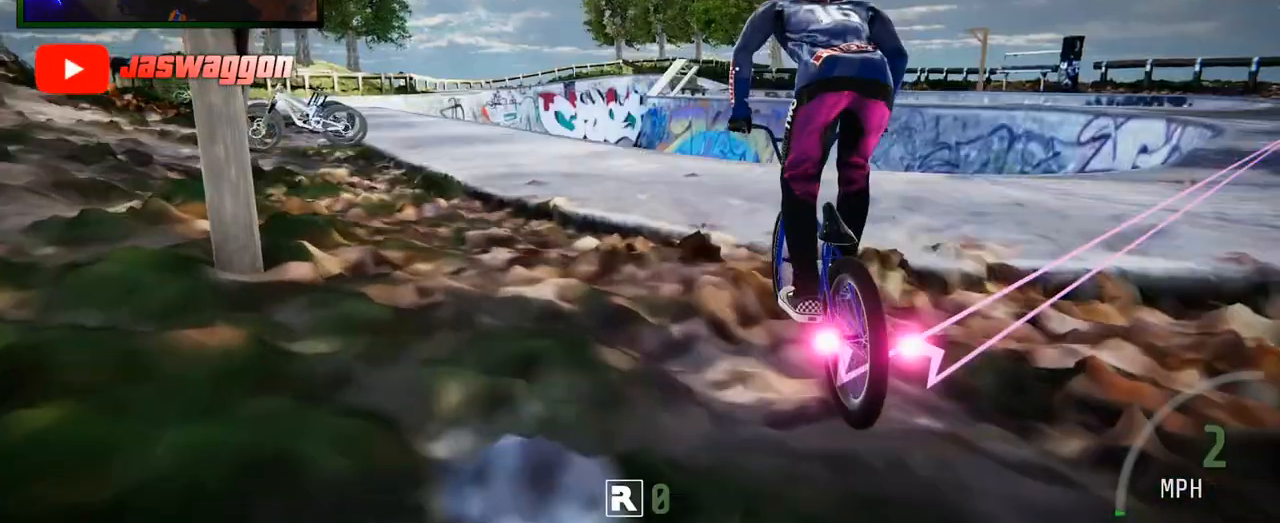
{"buttons": [], "left_stick": "left", "right_stick": "center", "events": [[17, "R2", "up"], [150, "R2", "down"], [250, "left_stick", "left"], [350, "Y", "down"], [400, "R2", "up"], [433, "Y", "up"]]}
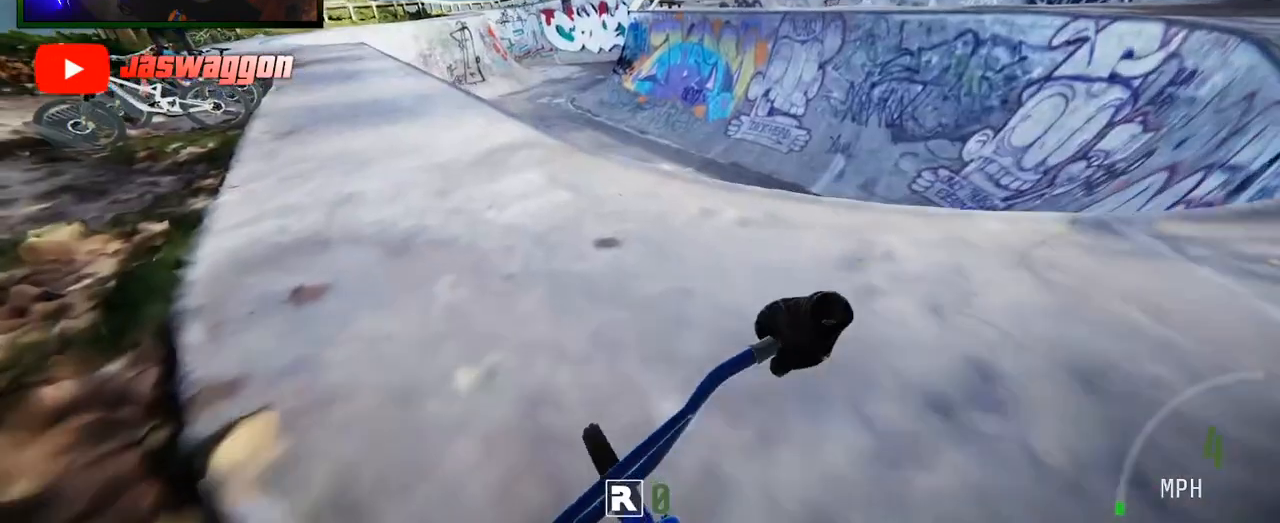
{"buttons": ["L2"], "left_stick": "center", "right_stick": "center", "events": [[50, "L2", "down"], [117, "left_stick", "center"], [267, "R2", "down"], [267, "Y", "down"], [383, "Y", "up"], [450, "R2", "up"]]}
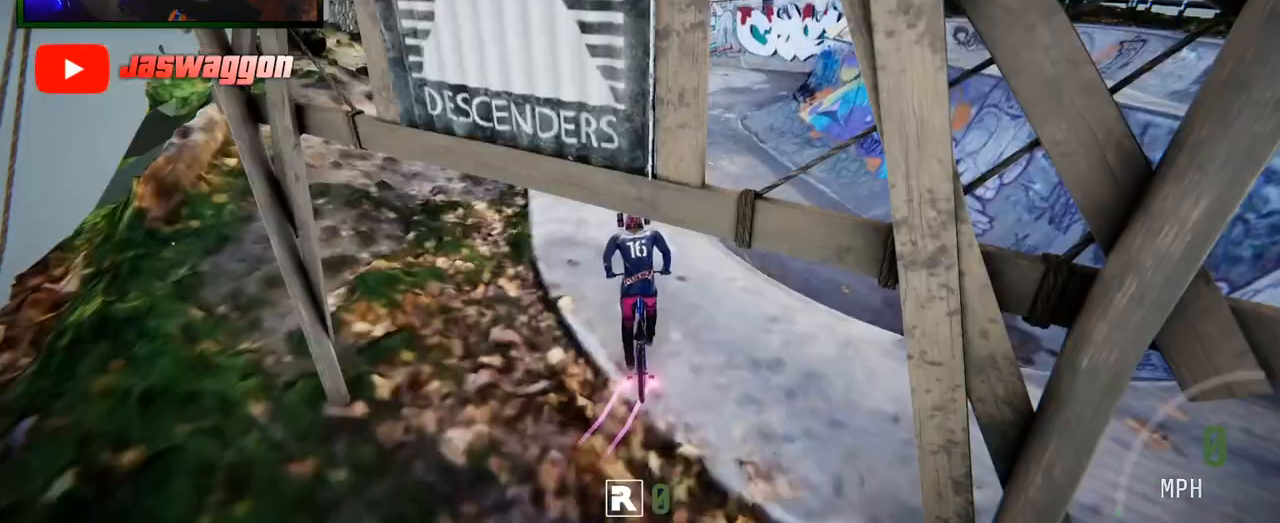
{"buttons": ["L2"], "left_stick": "center", "right_stick": "center", "events": [[183, "R2", "down"], [200, "Y", "down"], [300, "Y", "up"], [383, "R2", "up"]]}
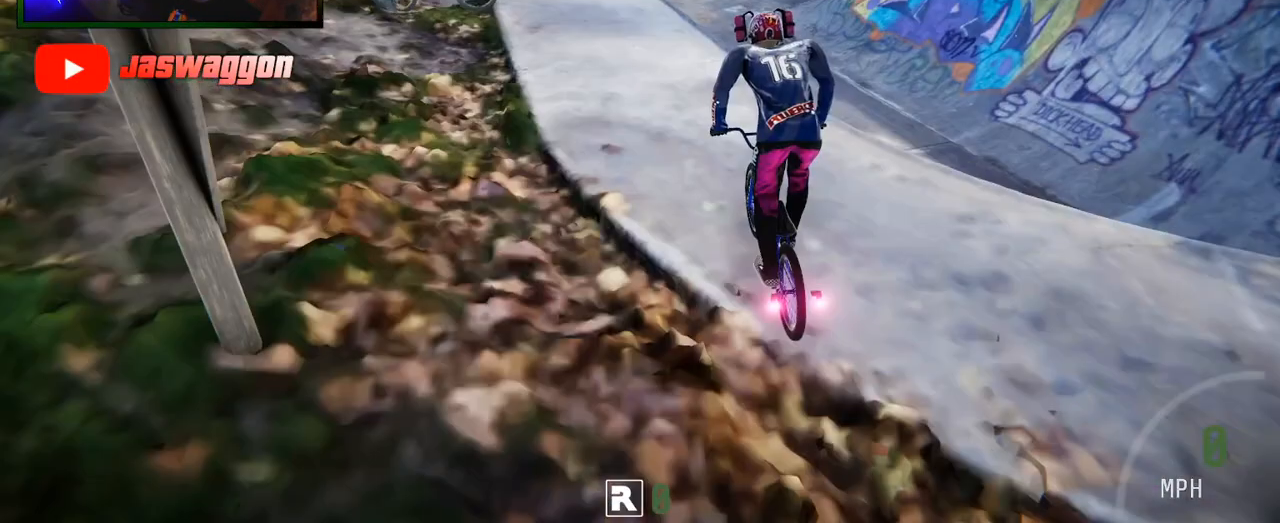
{"buttons": ["R2"], "left_stick": "right", "right_stick": "down", "events": [[17, "L2", "up"], [50, "R2", "down"], [267, "right_stick", "down"], [300, "left_stick", "right"]]}
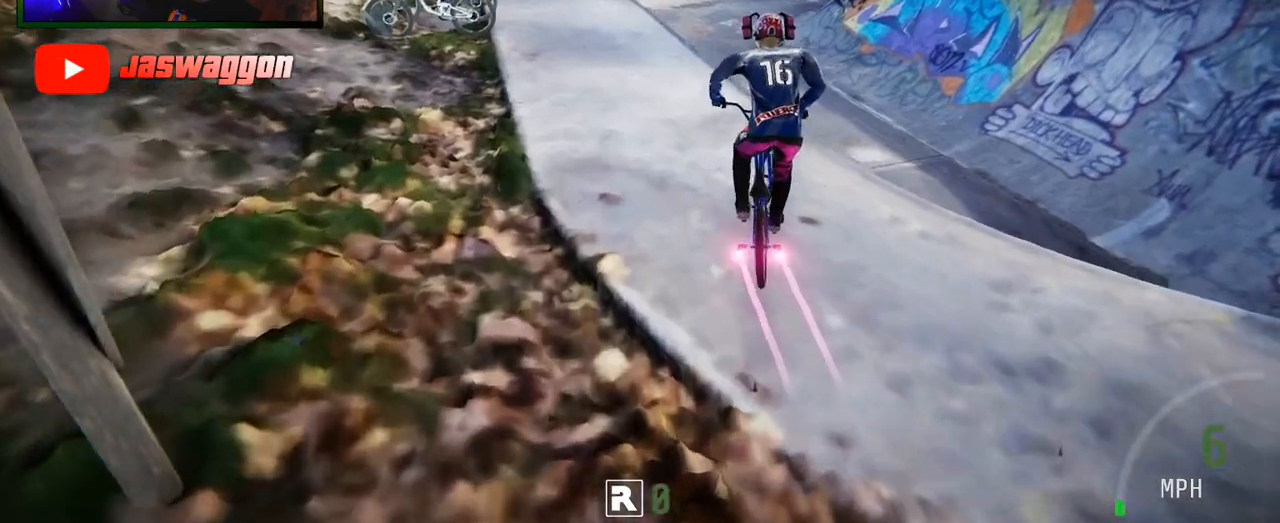
{"buttons": [], "left_stick": "up", "right_stick": "center", "events": [[50, "left_stick", "center"], [67, "right_stick", "up"], [117, "R2", "up"], [167, "left_stick", "up"], [167, "right_stick", "center"], [350, "left_stick", "up-left"], [467, "left_stick", "up"]]}
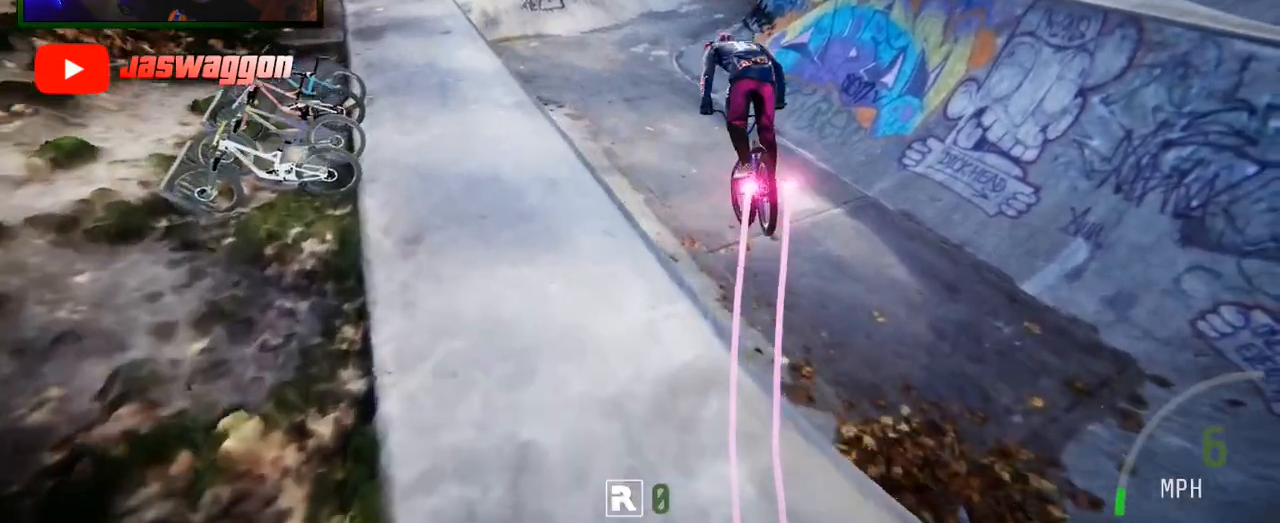
{"buttons": ["R2"], "left_stick": "center", "right_stick": "center", "events": [[33, "left_stick", "center"], [67, "right_stick", "up"], [150, "R2", "down"], [183, "left_stick", "right"], [217, "R2", "up"], [250, "right_stick", "center"], [333, "left_stick", "center"], [483, "R2", "down"]]}
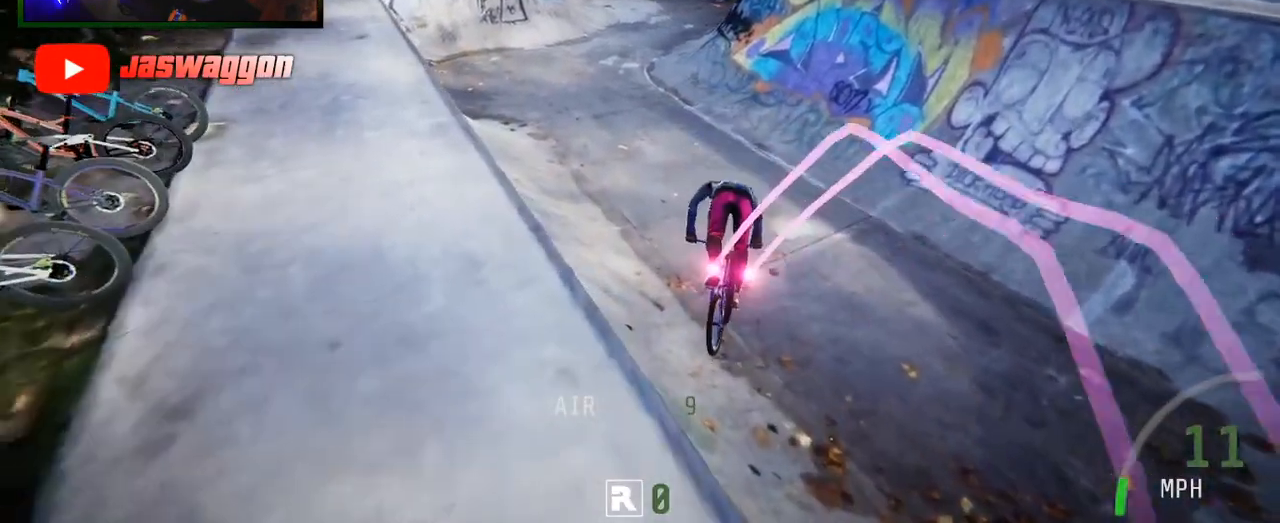
{"buttons": ["R2"], "left_stick": "center", "right_stick": "center", "events": [[17, "left_stick", "right"], [200, "left_stick", "center"]]}
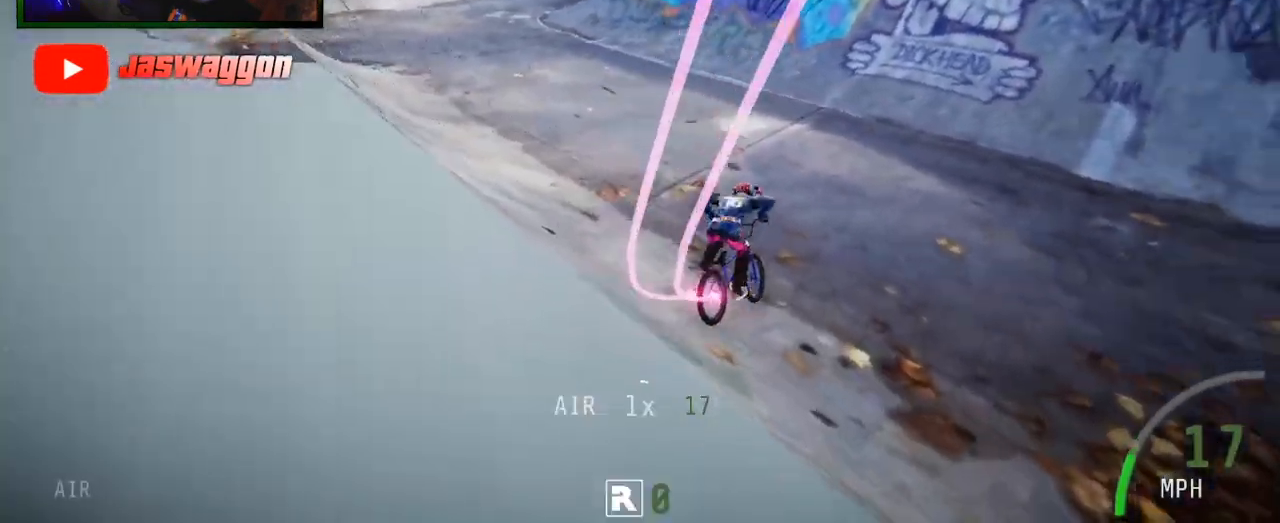
{"buttons": ["R2"], "left_stick": "left", "right_stick": "down", "events": [[67, "left_stick", "left"], [117, "right_stick", "down"], [250, "left_stick", "center"], [333, "left_stick", "left"]]}
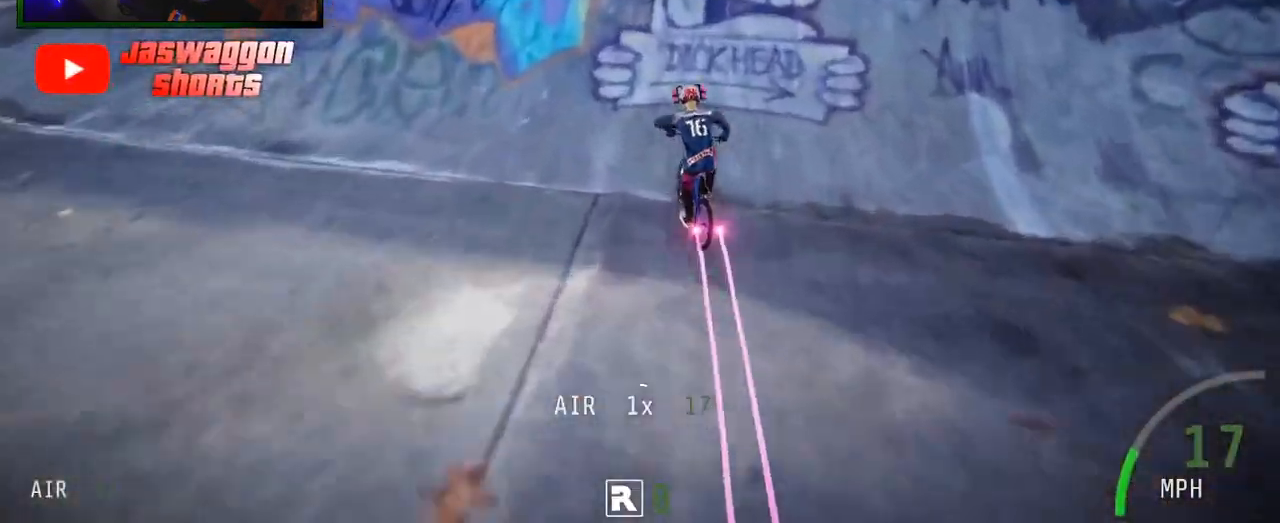
{"buttons": ["L1", "R2"], "left_stick": "right", "right_stick": "center", "events": [[83, "left_stick", "center"], [250, "left_stick", "down"], [250, "right_stick", "up"], [333, "right_stick", "center"], [383, "left_stick", "right"], [500, "L1", "down"]]}
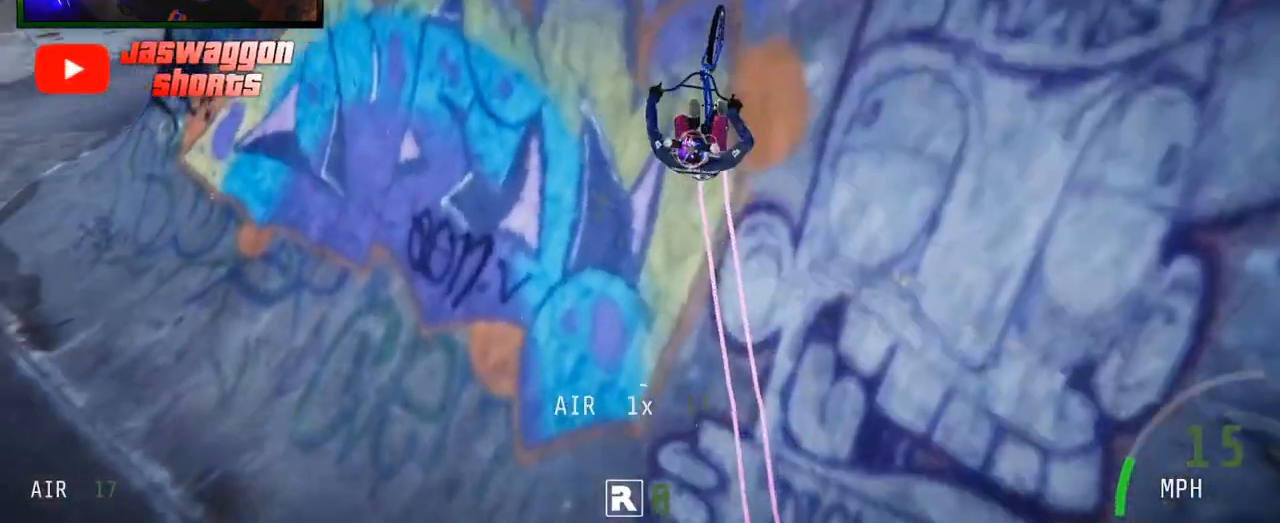
{"buttons": ["R2"], "left_stick": "center", "right_stick": "center", "events": [[83, "right_stick", "right"], [267, "left_stick", "center"], [400, "L1", "up"], [400, "right_stick", "center"]]}
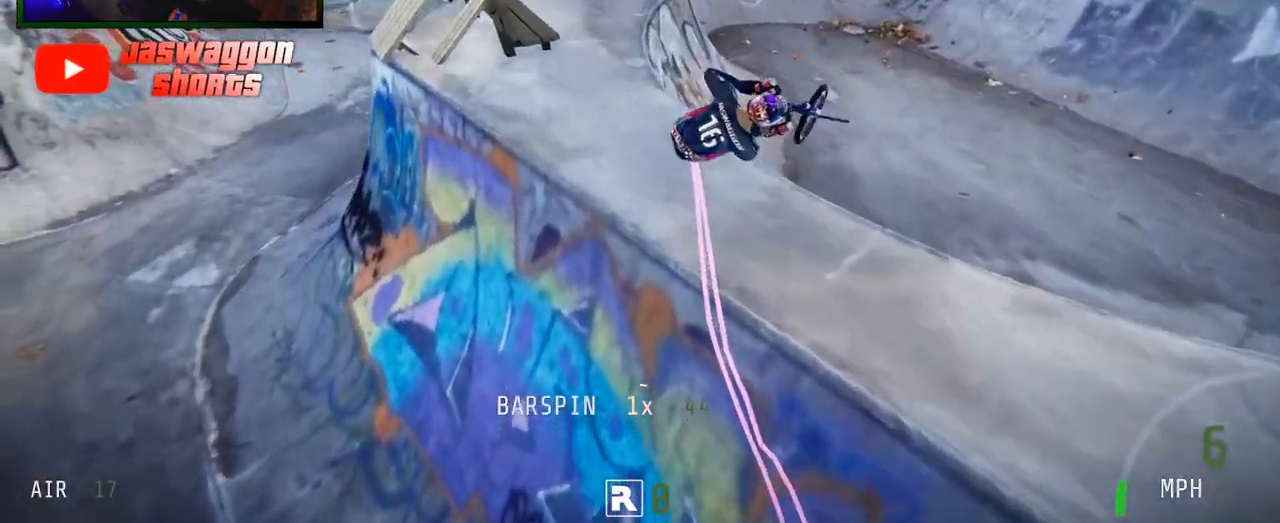
{"buttons": [], "left_stick": "right", "right_stick": "up", "events": [[33, "left_stick", "right"], [467, "right_stick", "up"], [483, "R2", "up"]]}
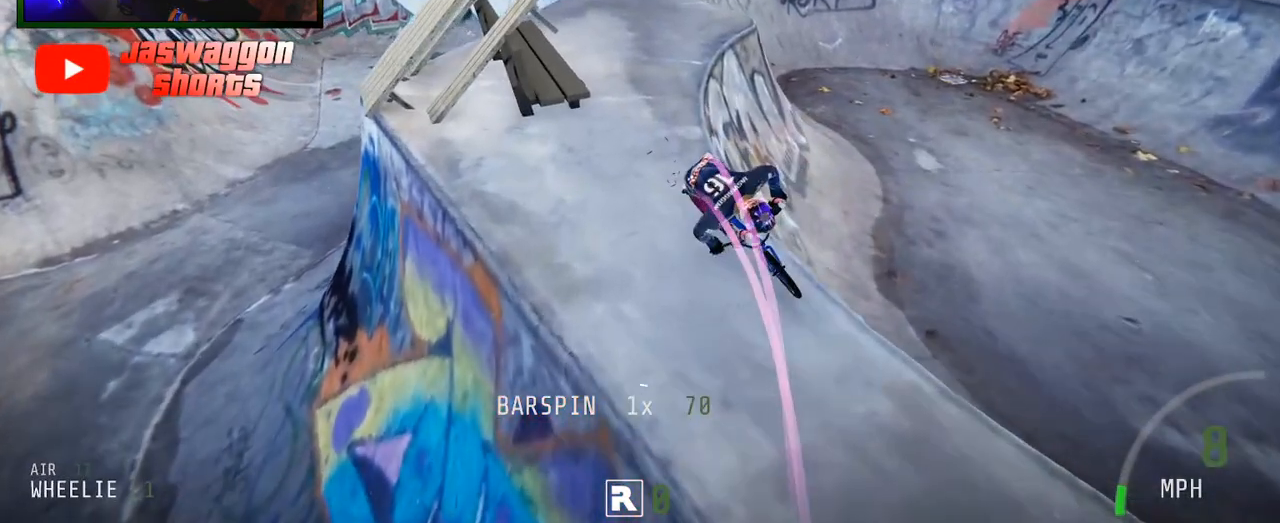
{"buttons": [], "left_stick": "down-left", "right_stick": "center", "events": [[167, "left_stick", "center"], [300, "right_stick", "center"], [367, "left_stick", "down-left"]]}
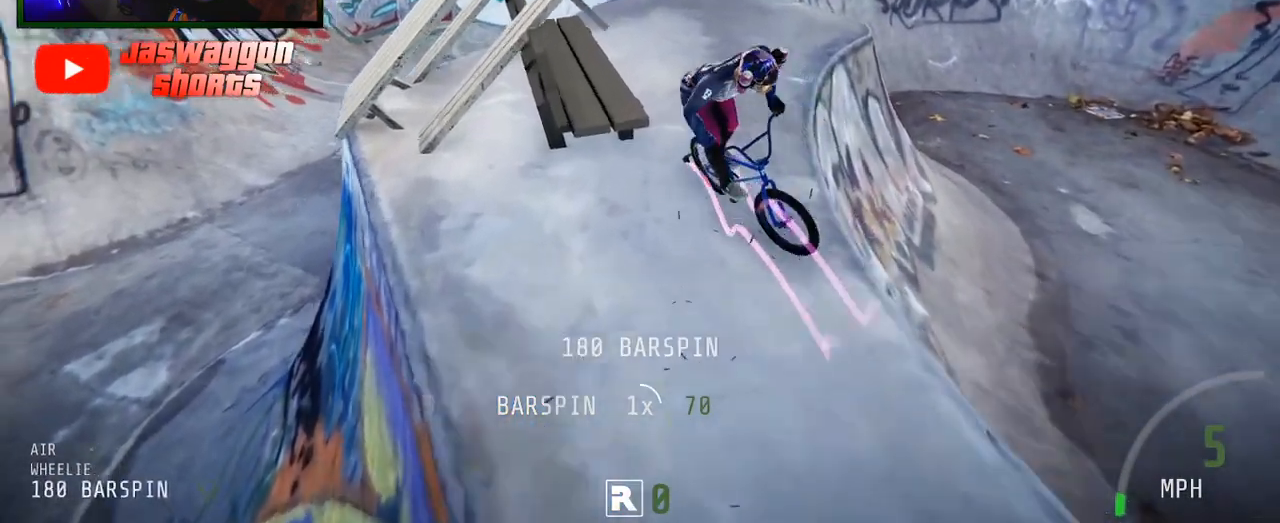
{"buttons": [], "left_stick": "down-left", "right_stick": "center", "events": []}
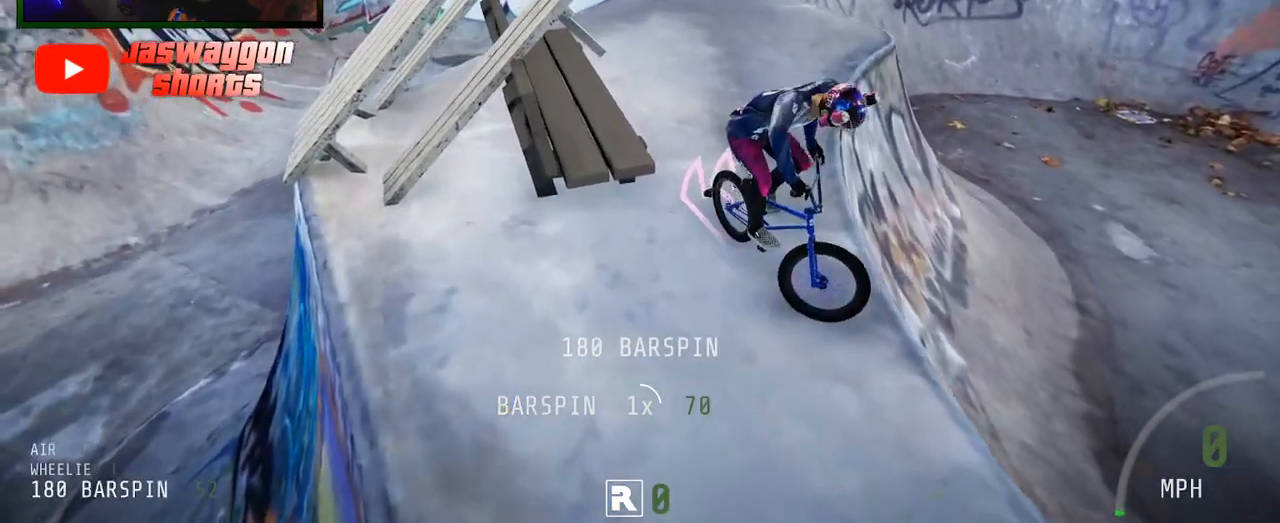
{"buttons": ["R2"], "left_stick": "center", "right_stick": "center", "events": [[33, "R2", "down"], [50, "left_stick", "center"], [67, "B", "down"], [183, "B", "up"], [250, "R2", "up"], [500, "R2", "down"]]}
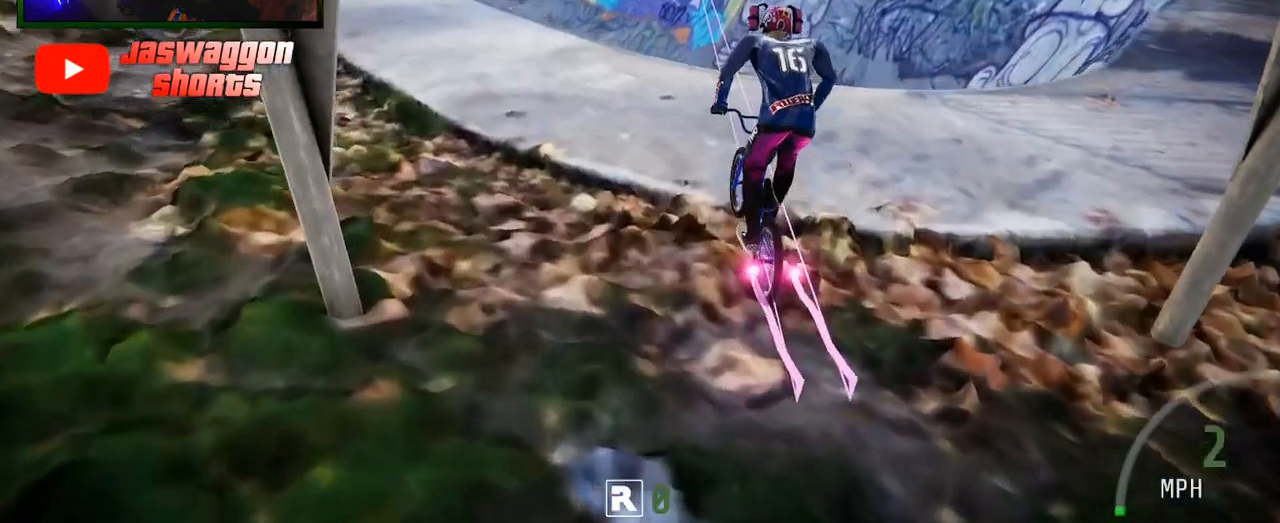
{"buttons": ["R2"], "left_stick": "down-left", "right_stick": "down", "events": [[17, "left_stick", "left"], [100, "right_stick", "down"], [217, "left_stick", "center"], [383, "left_stick", "down-left"]]}
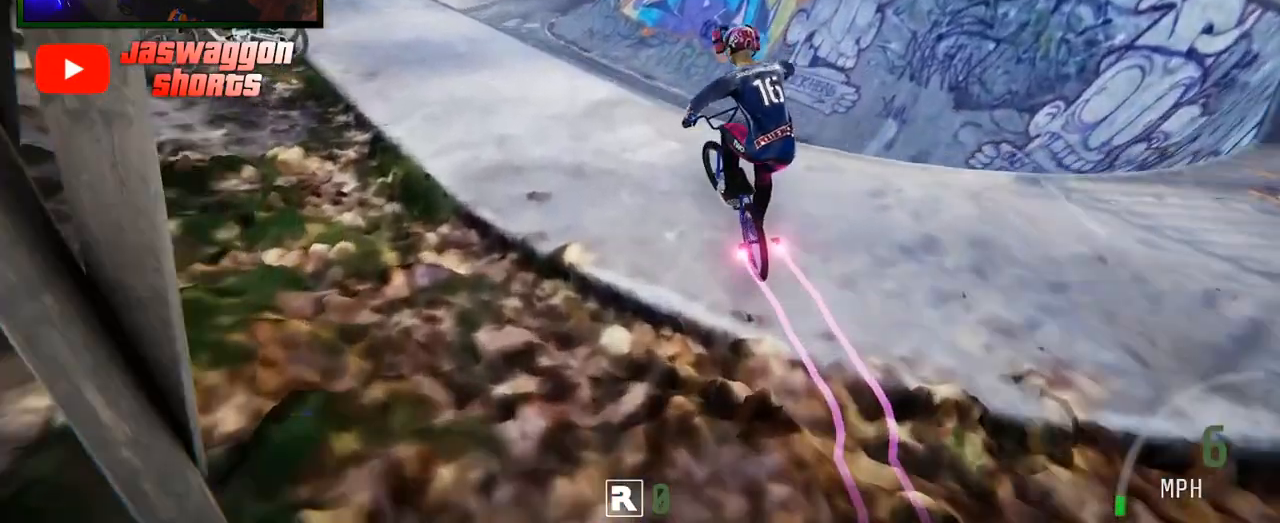
{"buttons": ["L1", "R2"], "left_stick": "center", "right_stick": "right", "events": [[67, "left_stick", "center"], [167, "right_stick", "up"], [250, "right_stick", "center"], [317, "left_stick", "right"], [333, "L1", "down"], [367, "right_stick", "right"], [500, "left_stick", "center"]]}
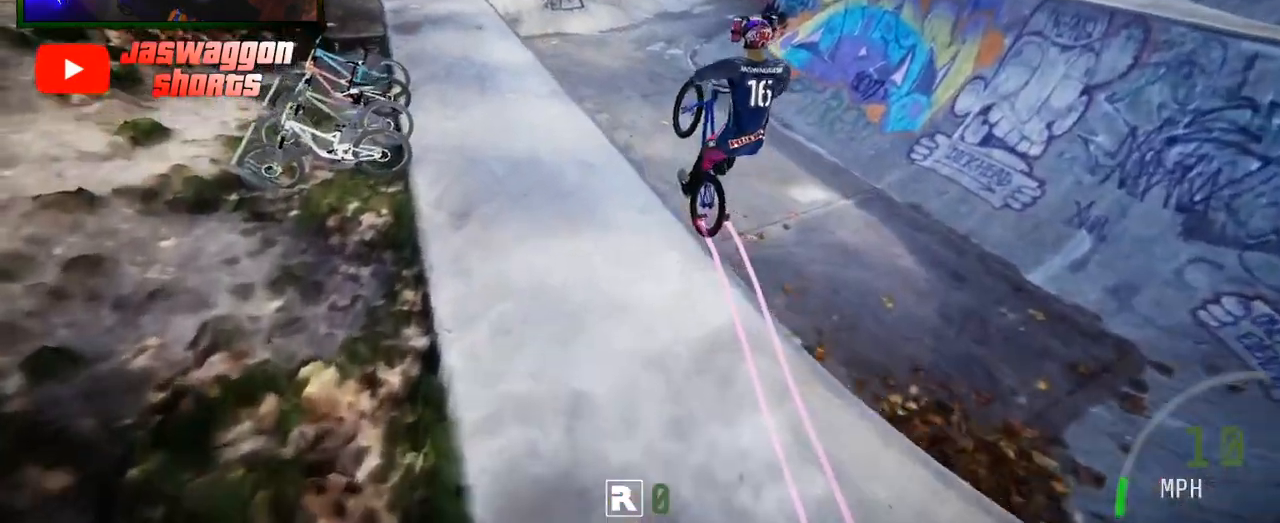
{"buttons": ["R2"], "left_stick": "up-right", "right_stick": "up", "events": [[67, "L1", "up"], [83, "right_stick", "center"], [100, "left_stick", "up-right"], [300, "left_stick", "center"], [350, "right_stick", "up"], [367, "left_stick", "up"], [417, "left_stick", "up-right"]]}
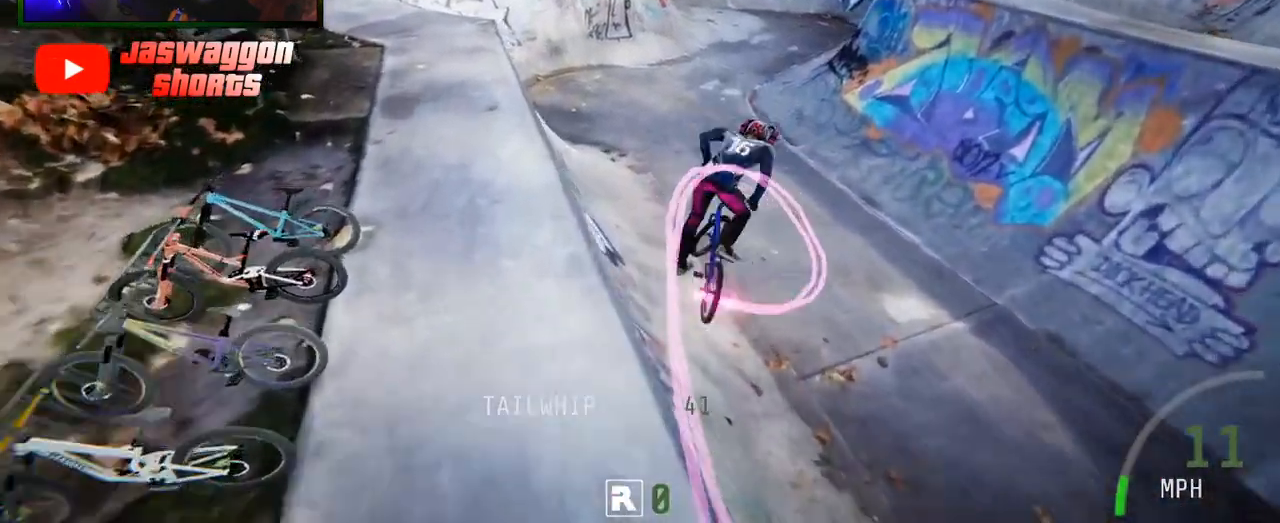
{"buttons": ["R2"], "left_stick": "left", "right_stick": "center", "events": [[50, "left_stick", "center"], [317, "left_stick", "left"], [467, "right_stick", "center"]]}
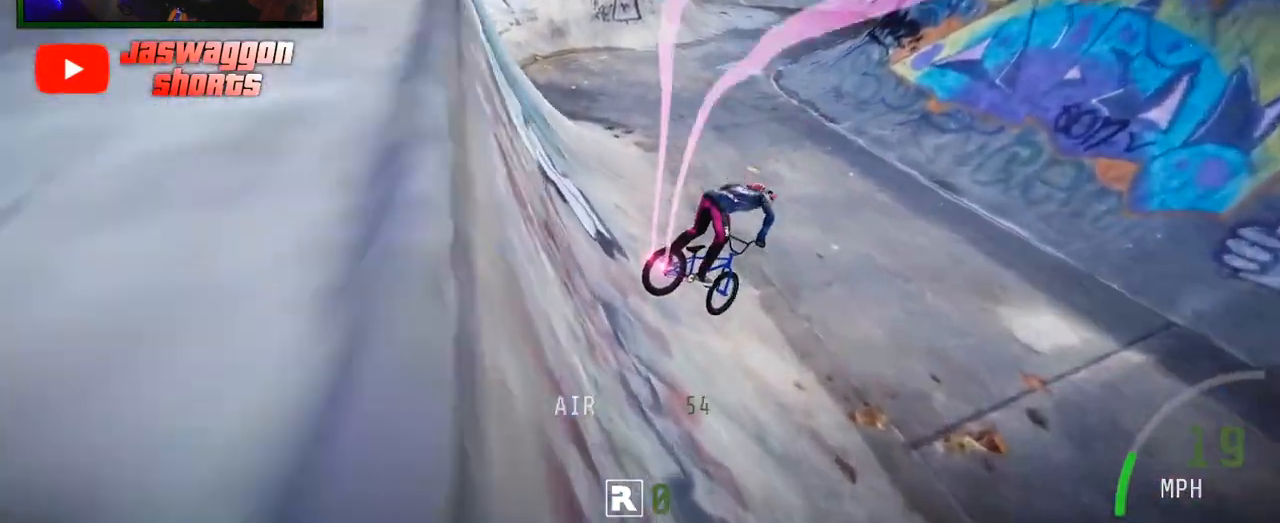
{"buttons": ["R2"], "left_stick": "right", "right_stick": "down", "events": [[67, "left_stick", "center"], [183, "left_stick", "right"], [350, "right_stick", "down"]]}
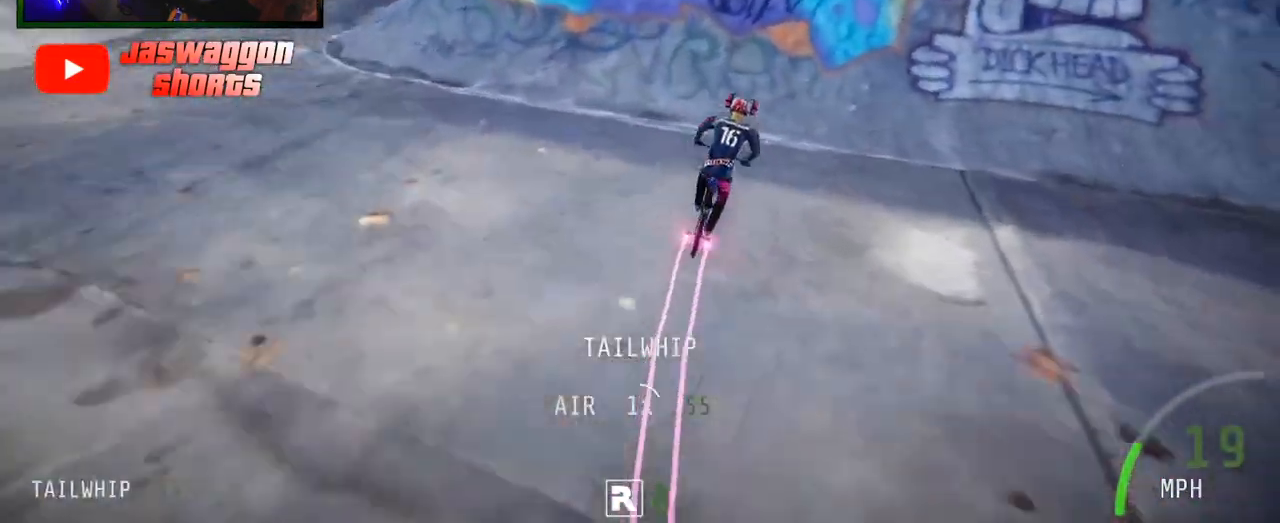
{"buttons": ["R2"], "left_stick": "down", "right_stick": "center", "events": [[133, "left_stick", "center"], [267, "left_stick", "down-right"], [317, "right_stick", "up"], [350, "left_stick", "down"], [383, "right_stick", "center"]]}
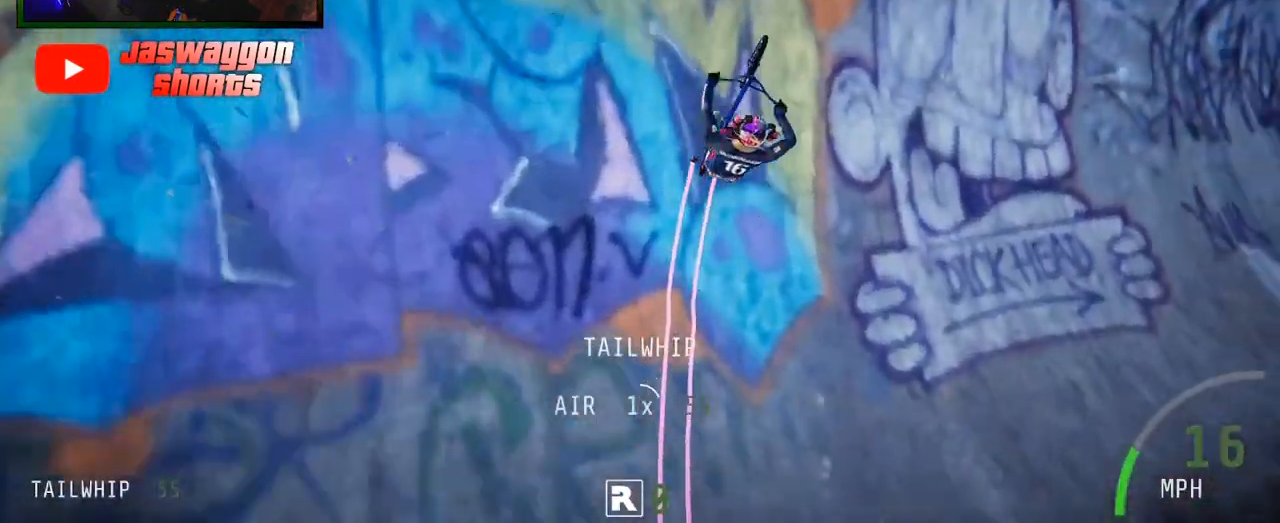
{"buttons": ["L1", "R2"], "left_stick": "center", "right_stick": "up", "events": [[67, "left_stick", "right"], [117, "L1", "down"], [117, "left_stick", "up"], [267, "right_stick", "up"], [300, "left_stick", "up-left"], [400, "left_stick", "center"]]}
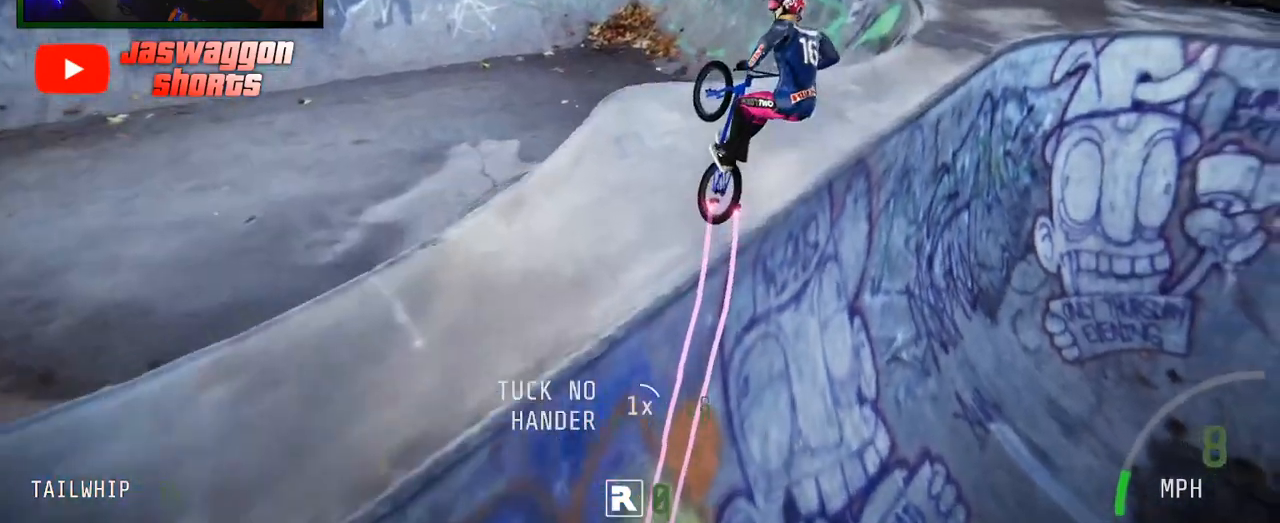
{"buttons": ["R2"], "left_stick": "down", "right_stick": "down", "events": [[67, "L1", "up"], [133, "right_stick", "center"], [150, "left_stick", "right"], [350, "left_stick", "down"], [383, "right_stick", "down"]]}
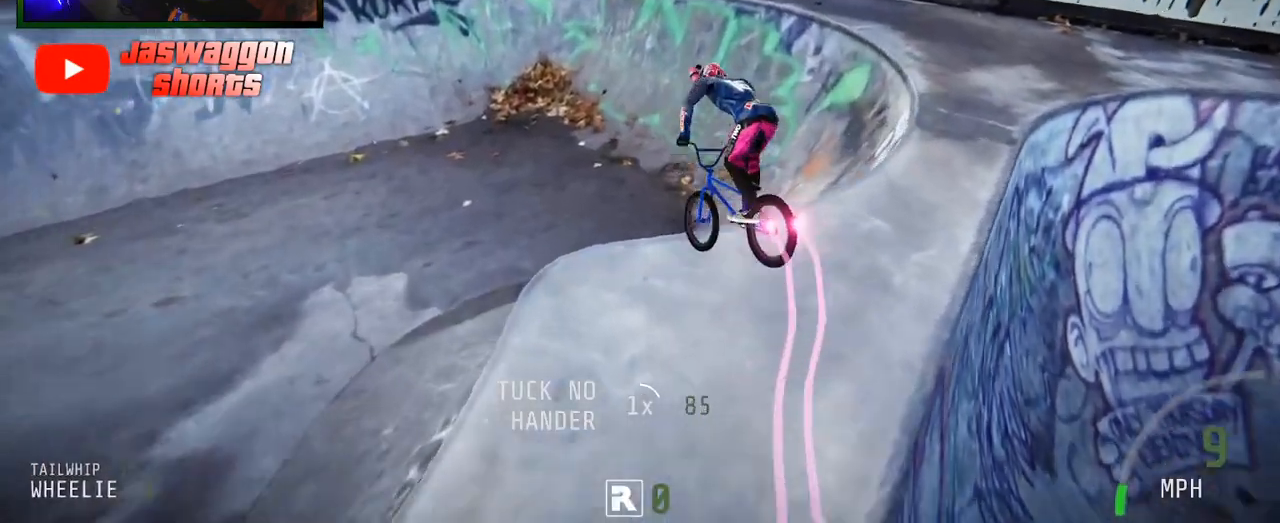
{"buttons": ["R2"], "left_stick": "down", "right_stick": "down", "events": []}
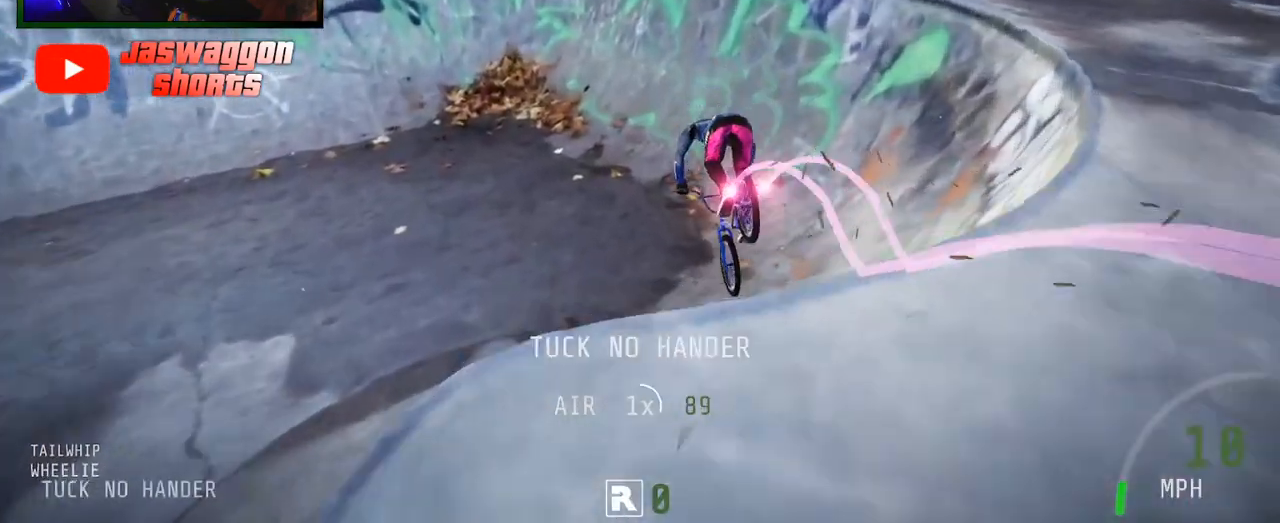
{"buttons": ["R2"], "left_stick": "left", "right_stick": "center", "events": [[133, "right_stick", "center"], [150, "left_stick", "center"], [317, "left_stick", "left"], [333, "right_stick", "up"], [383, "right_stick", "center"]]}